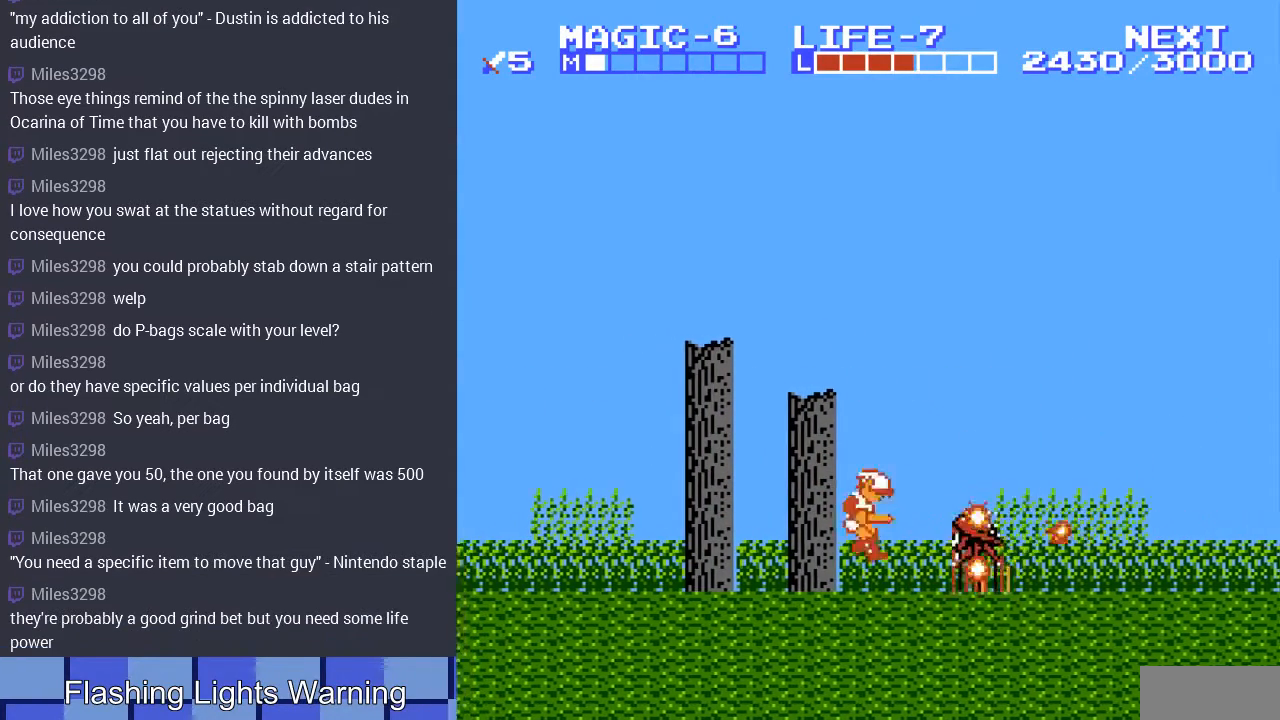
Gameplay with a controller (Nintendo layout); each line is a JSON object with the inputs held at the frame after it. "events" lists button and stick changes between this image and that frame as [ms after this image, input, new state], when the widget could be followed in between. Not read: L3 R3.
{"buttons": ["B", "DPAD_RIGHT"], "events": [[67, "B", "up"], [133, "B", "down"], [267, "B", "up"], [400, "B", "down"], [500, "DPAD_RIGHT", "down"]]}
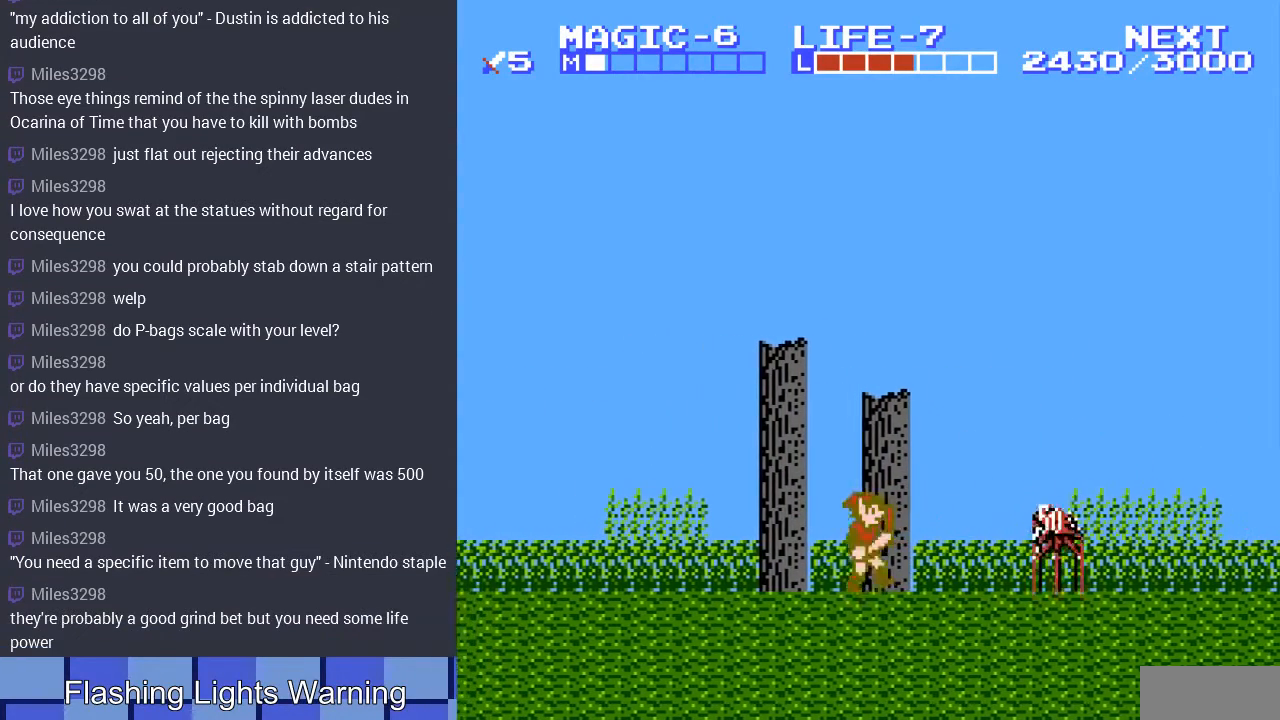
{"buttons": [], "events": [[33, "B", "up"], [133, "B", "down"], [133, "DPAD_RIGHT", "up"], [233, "B", "up"], [300, "B", "down"], [400, "B", "up"]]}
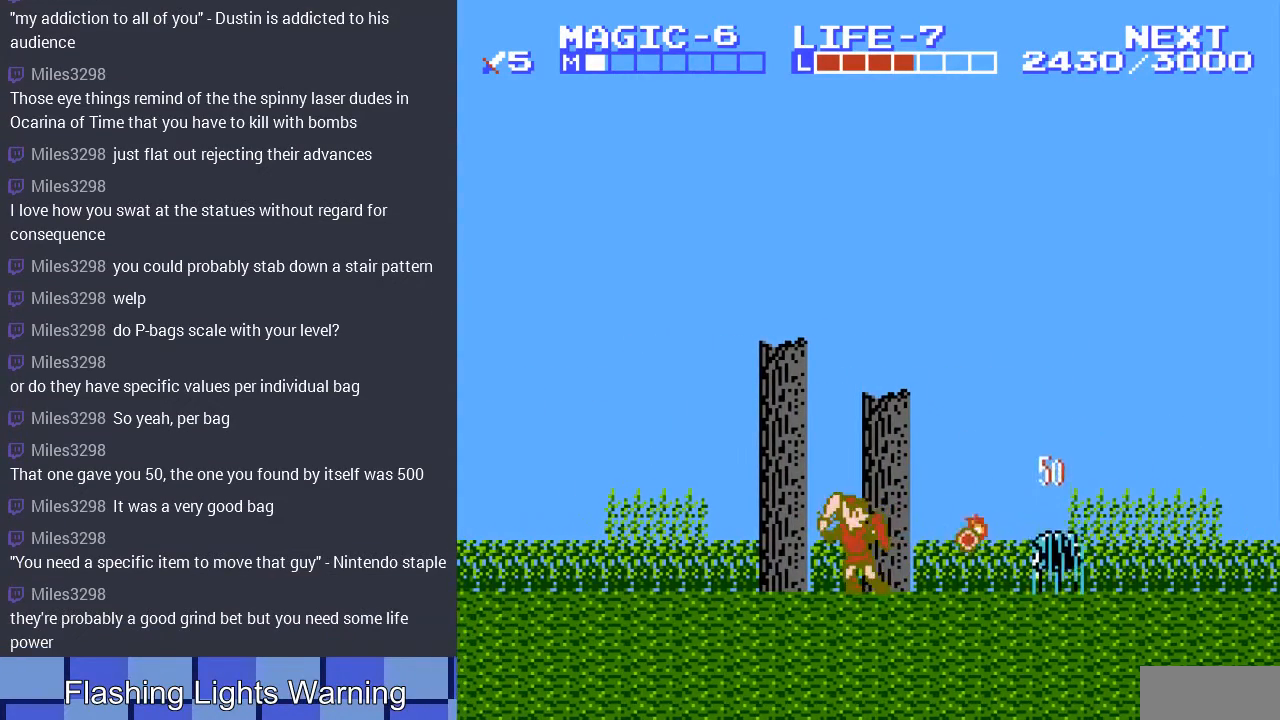
{"buttons": [], "events": [[33, "B", "down"], [167, "B", "up"], [267, "B", "down"], [367, "B", "up"]]}
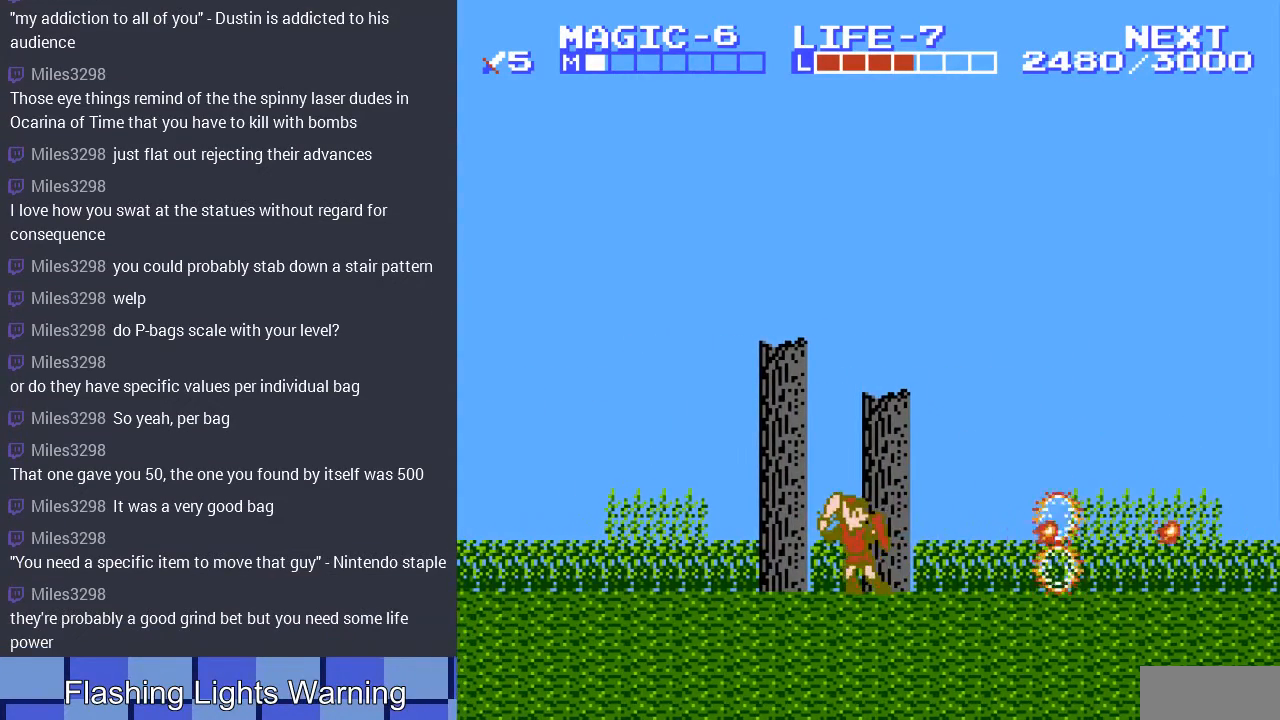
{"buttons": [], "events": [[200, "A", "down"], [300, "DPAD_LEFT", "down"], [400, "A", "up"], [433, "DPAD_LEFT", "up"]]}
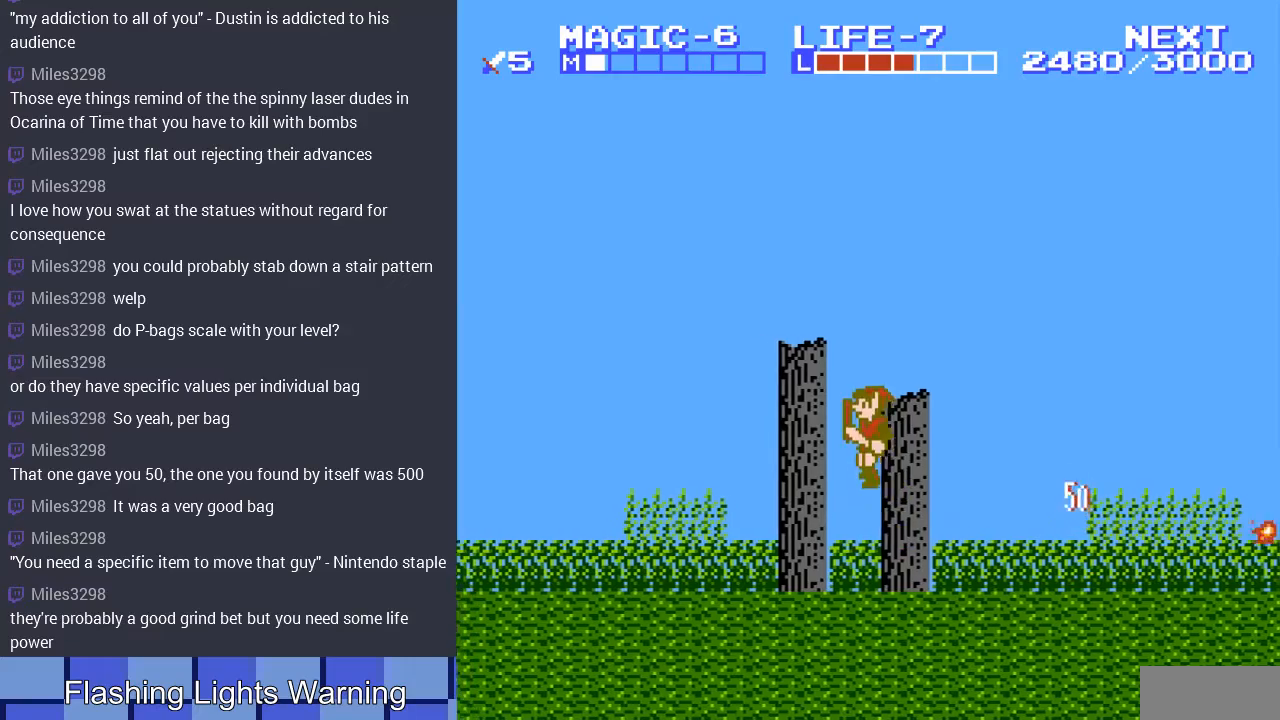
{"buttons": [], "events": []}
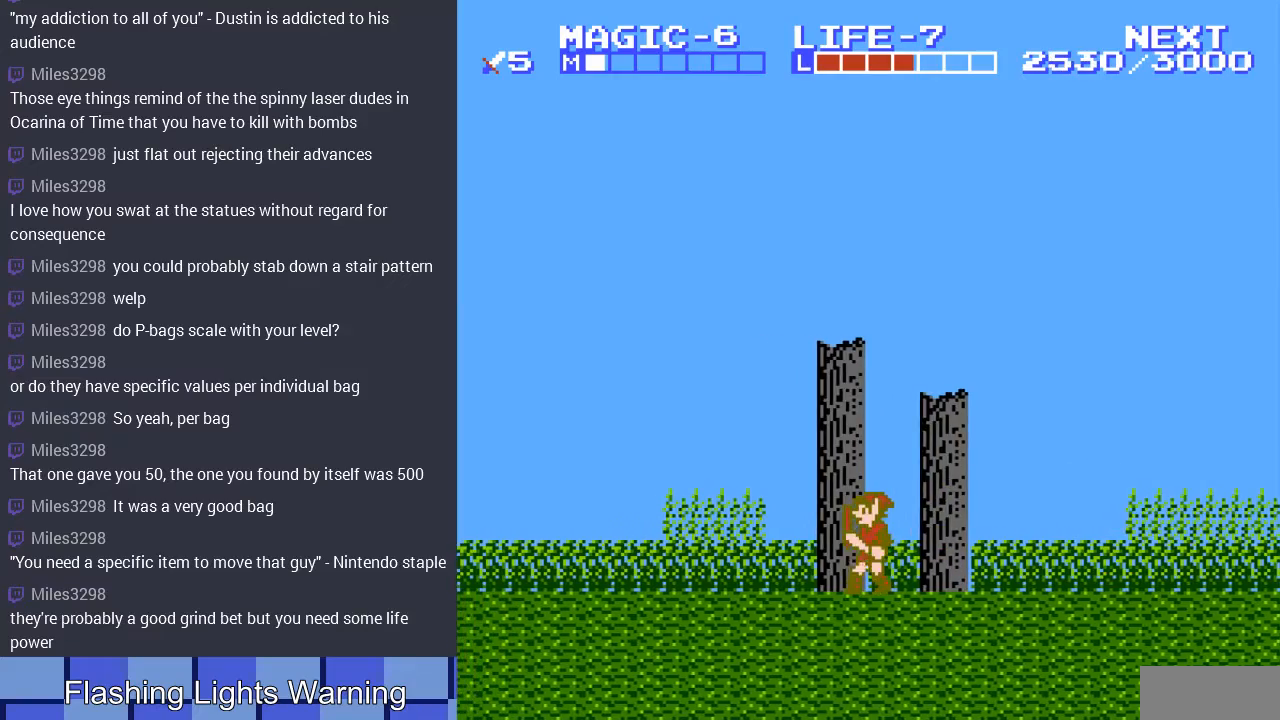
{"buttons": ["DPAD_LEFT"], "events": [[200, "DPAD_LEFT", "down"]]}
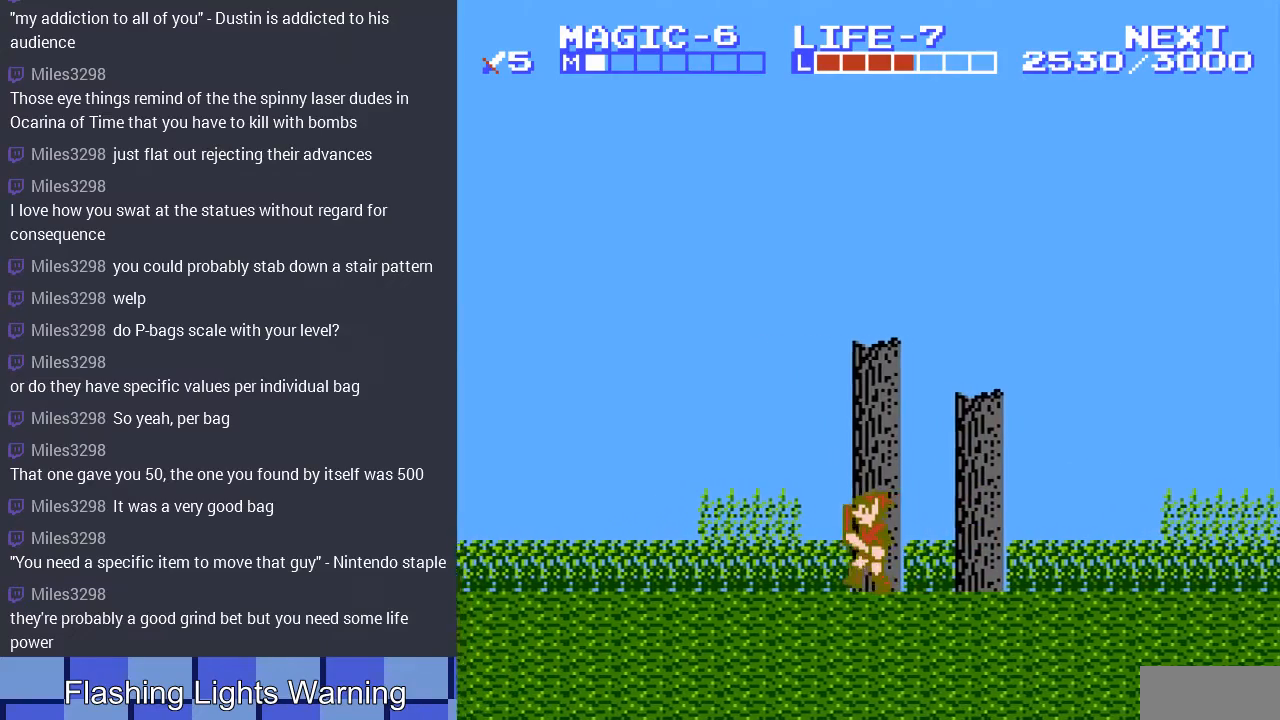
{"buttons": ["DPAD_LEFT"], "events": []}
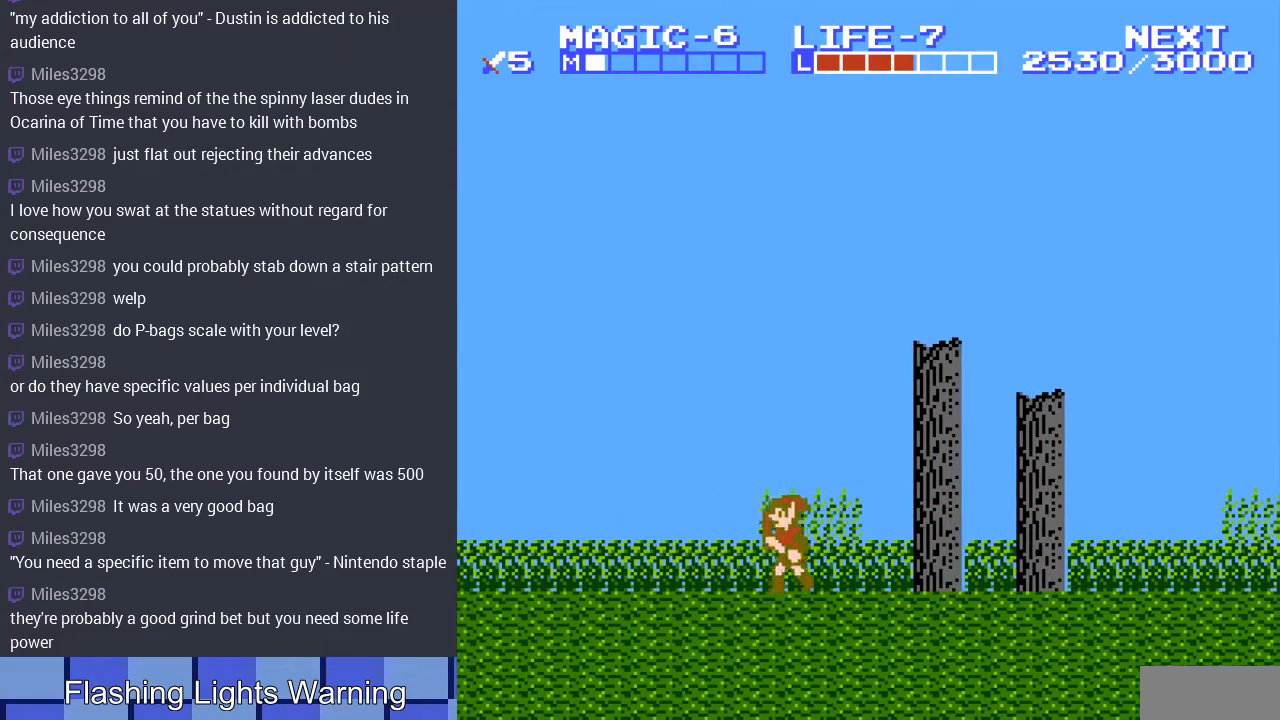
{"buttons": [], "events": [[467, "DPAD_LEFT", "up"]]}
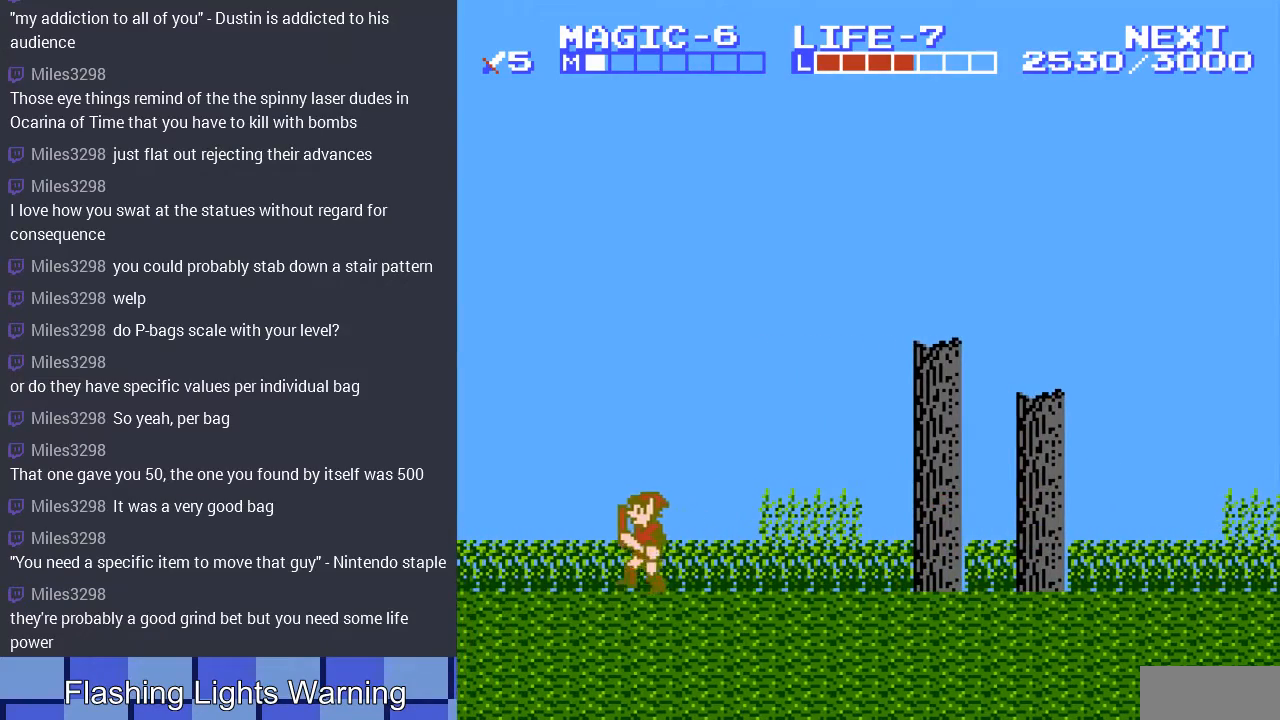
{"buttons": ["DPAD_LEFT"], "events": [[300, "DPAD_LEFT", "down"]]}
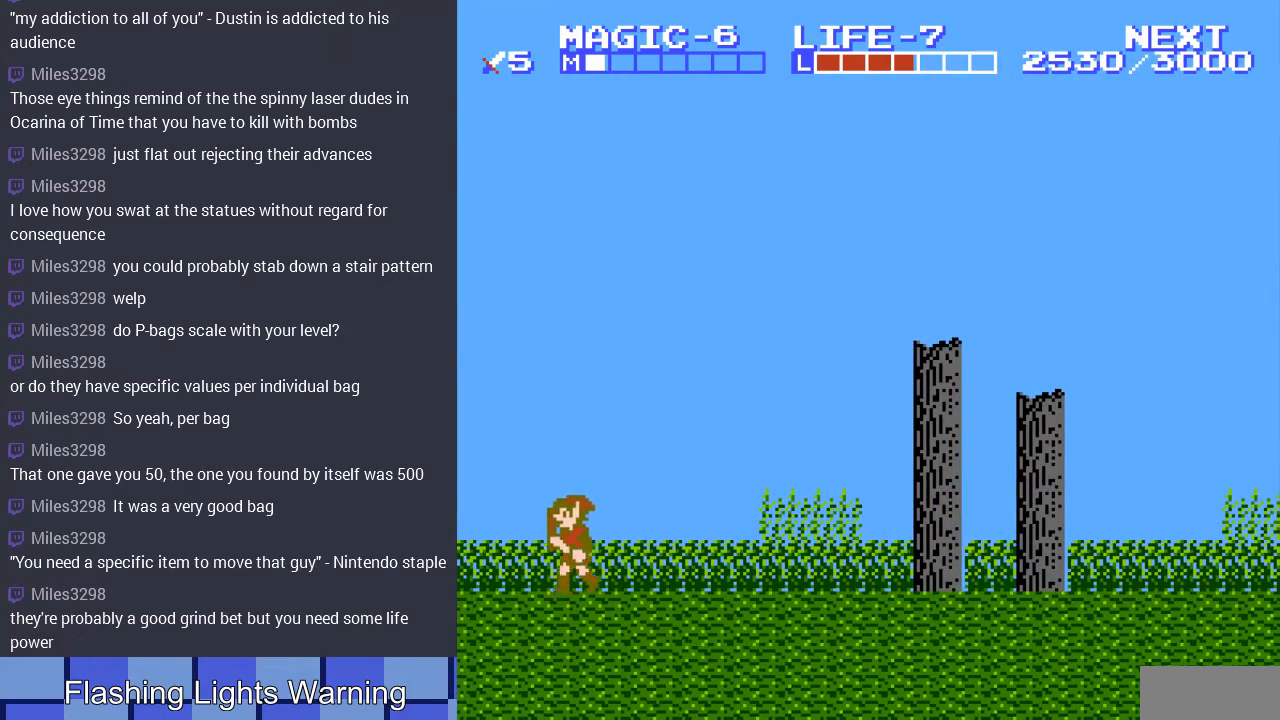
{"buttons": [], "events": [[167, "A", "down"], [467, "A", "up"], [500, "DPAD_LEFT", "up"]]}
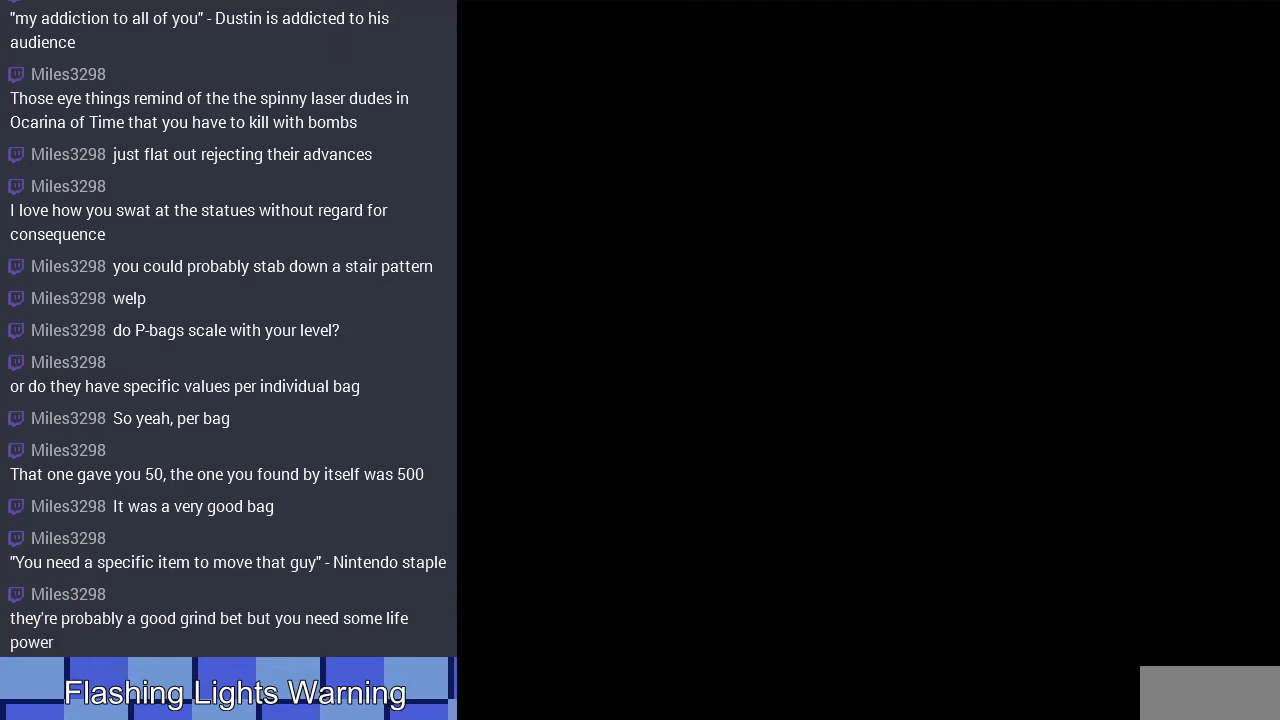
{"buttons": [], "events": []}
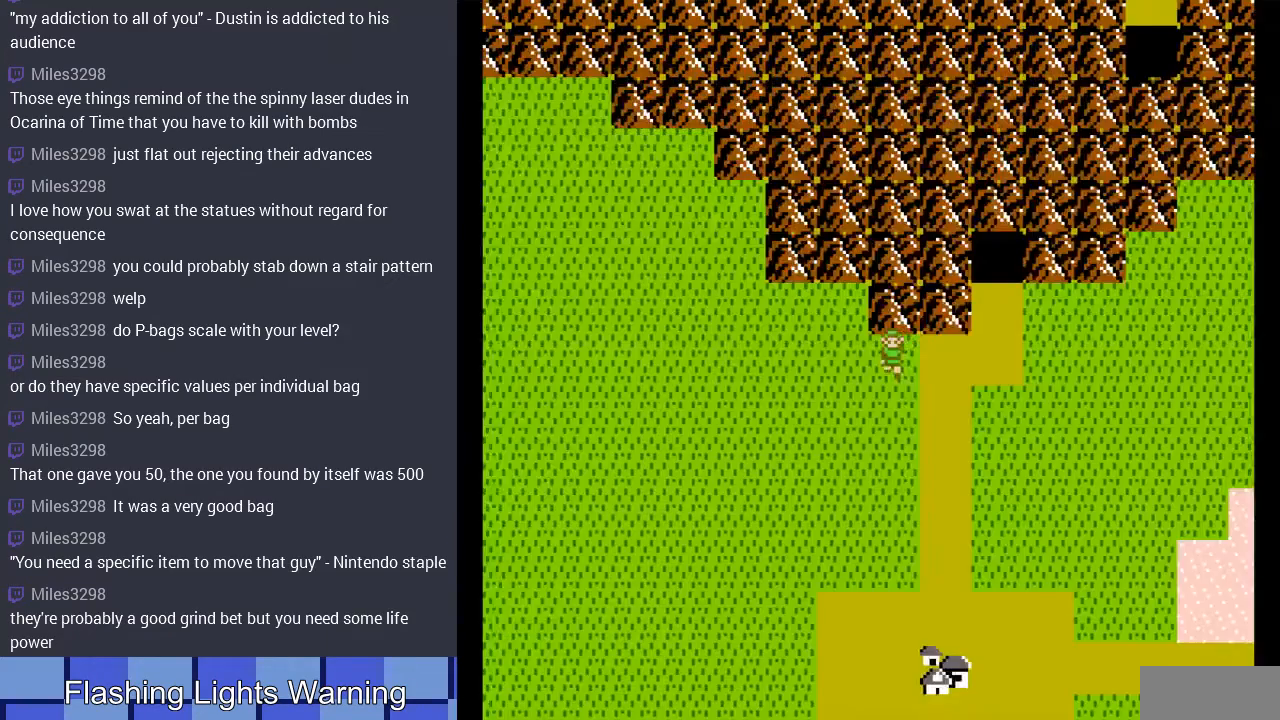
{"buttons": ["DPAD_DOWN"], "events": [[33, "DPAD_RIGHT", "down"], [333, "DPAD_RIGHT", "up"], [400, "DPAD_DOWN", "down"]]}
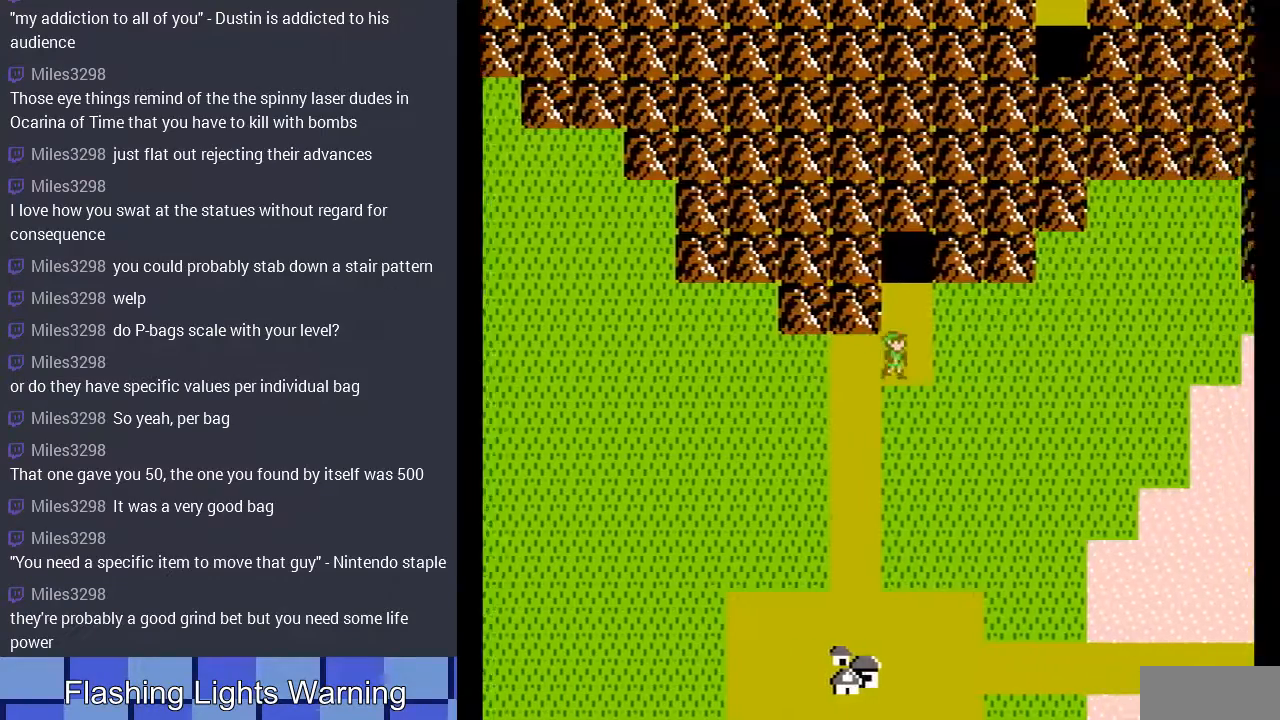
{"buttons": ["DPAD_DOWN"], "events": []}
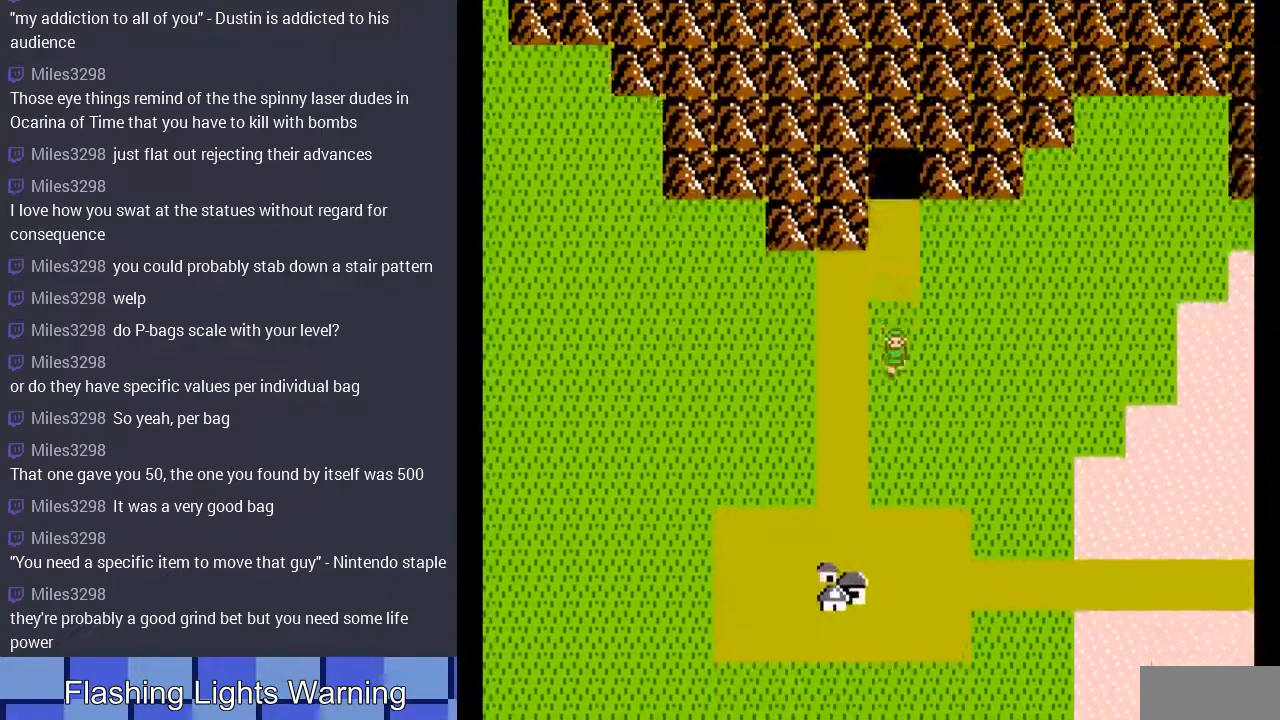
{"buttons": ["DPAD_DOWN"], "events": []}
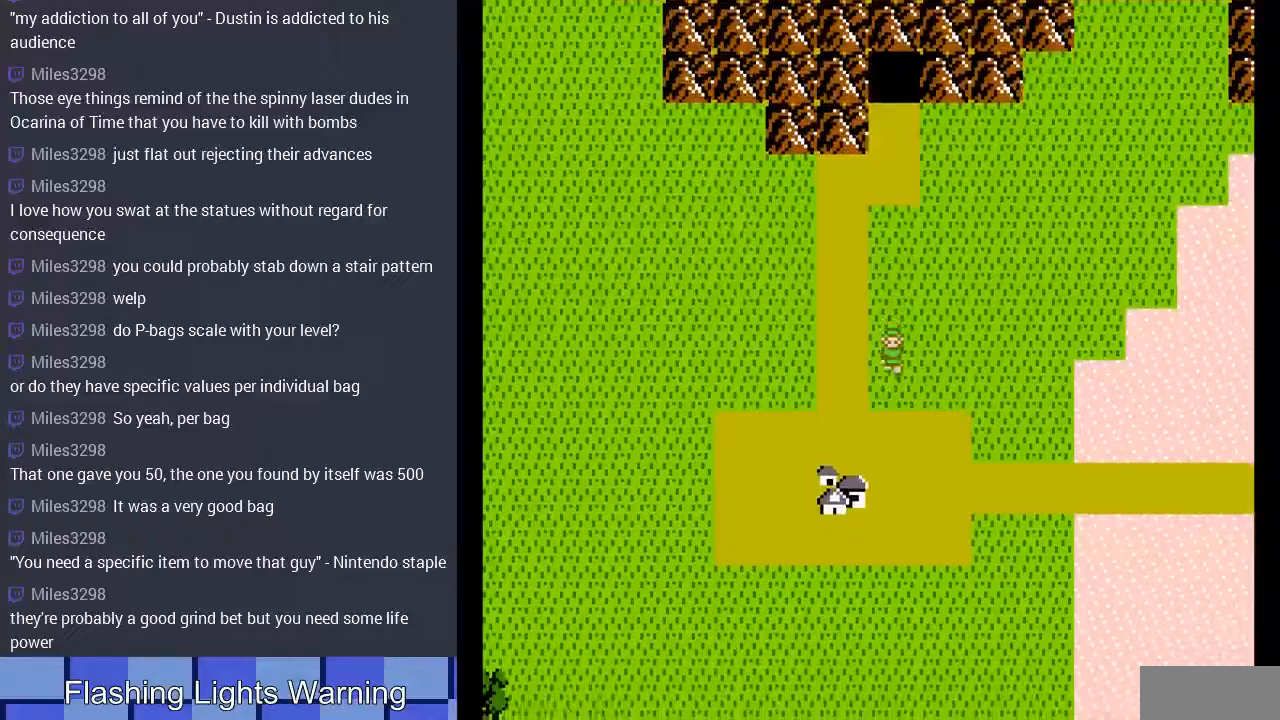
{"buttons": ["DPAD_DOWN"], "events": []}
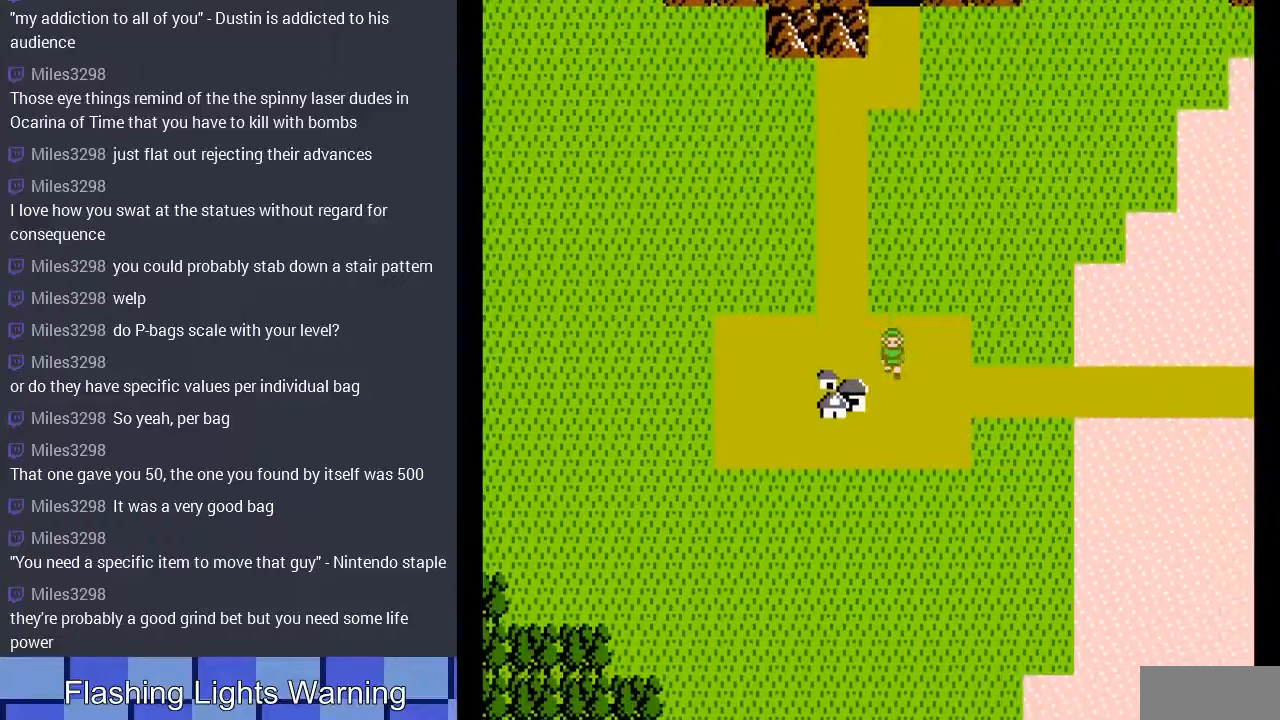
{"buttons": [], "events": [[67, "DPAD_DOWN", "up"], [67, "DPAD_LEFT", "down"], [500, "DPAD_LEFT", "up"]]}
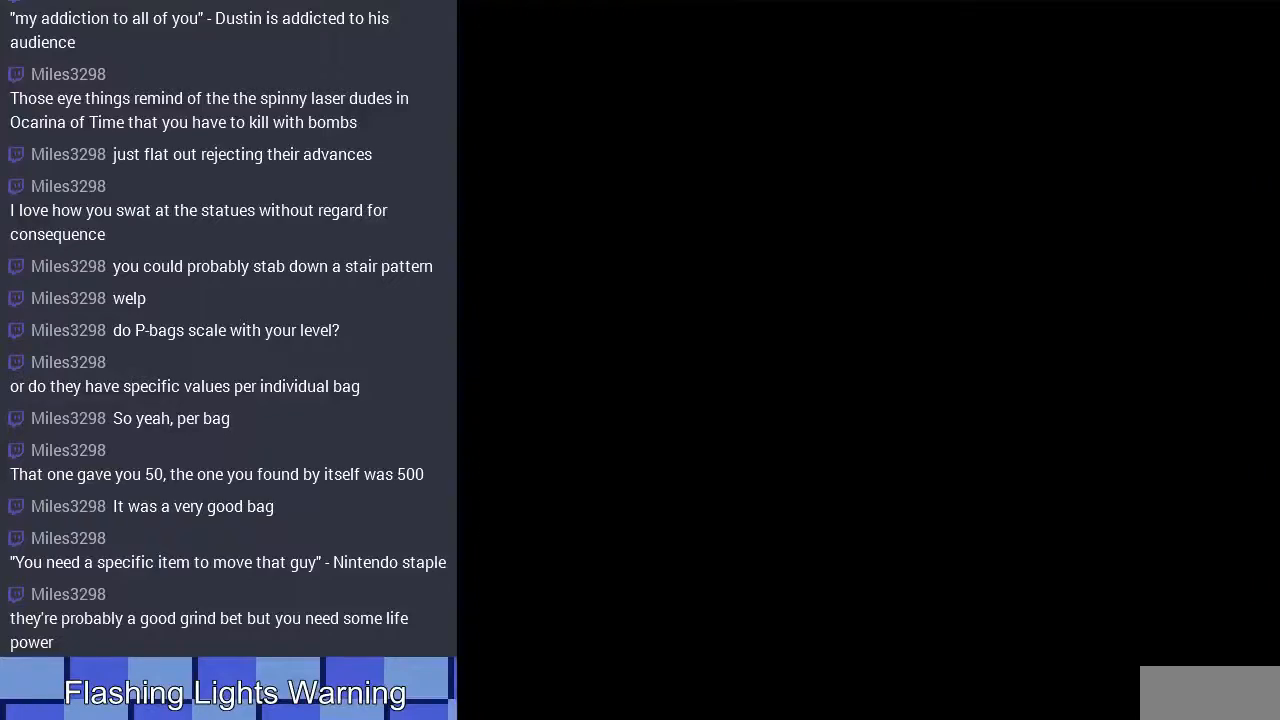
{"buttons": [], "events": []}
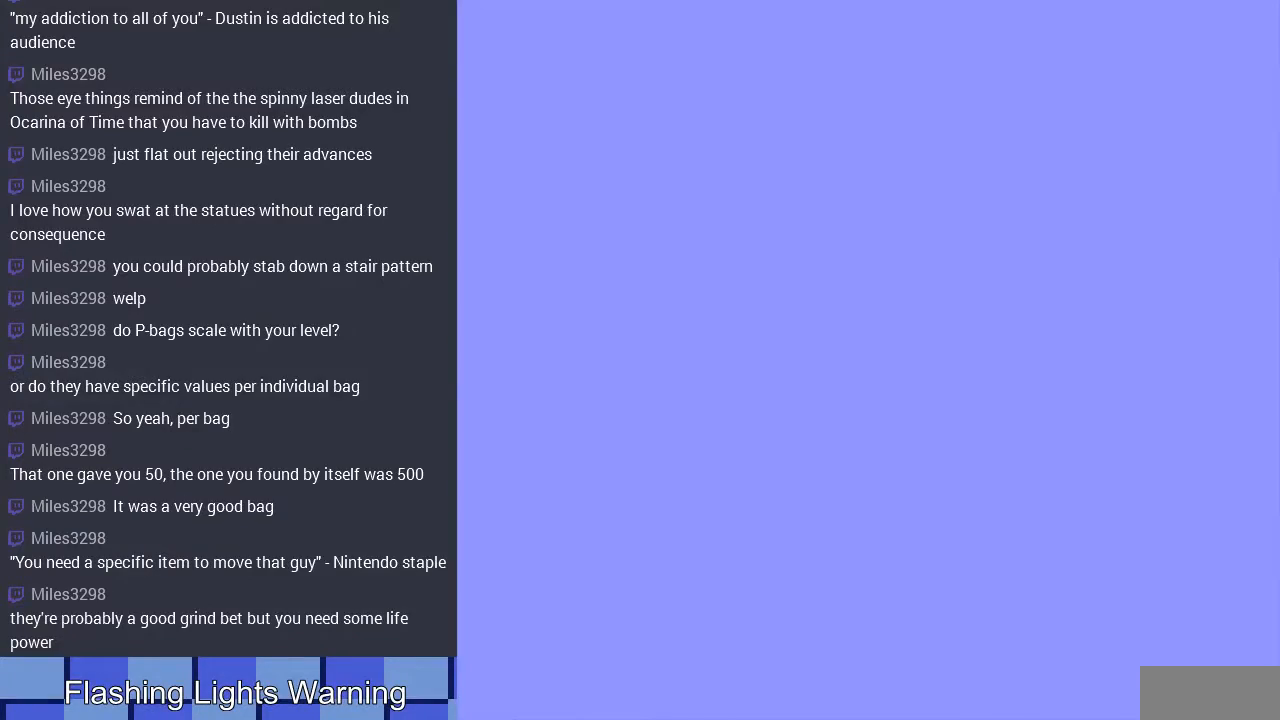
{"buttons": ["DPAD_LEFT"], "events": [[67, "DPAD_LEFT", "down"]]}
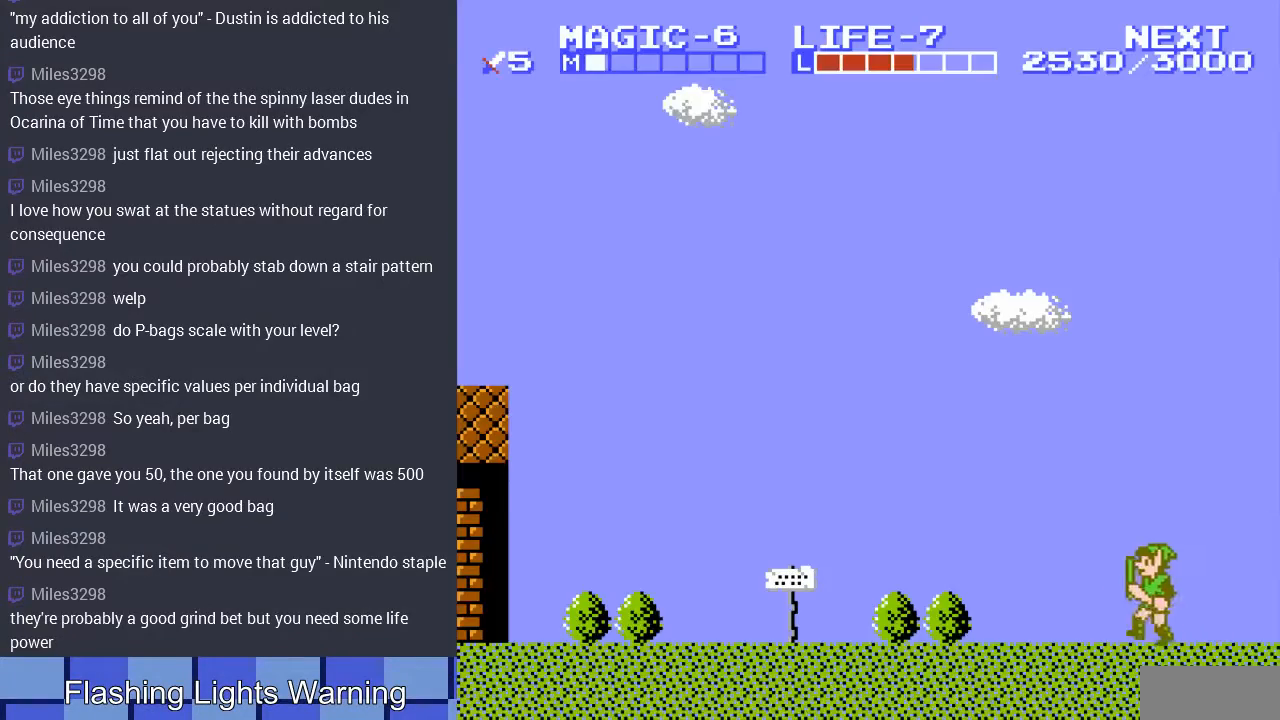
{"buttons": ["DPAD_LEFT"], "events": []}
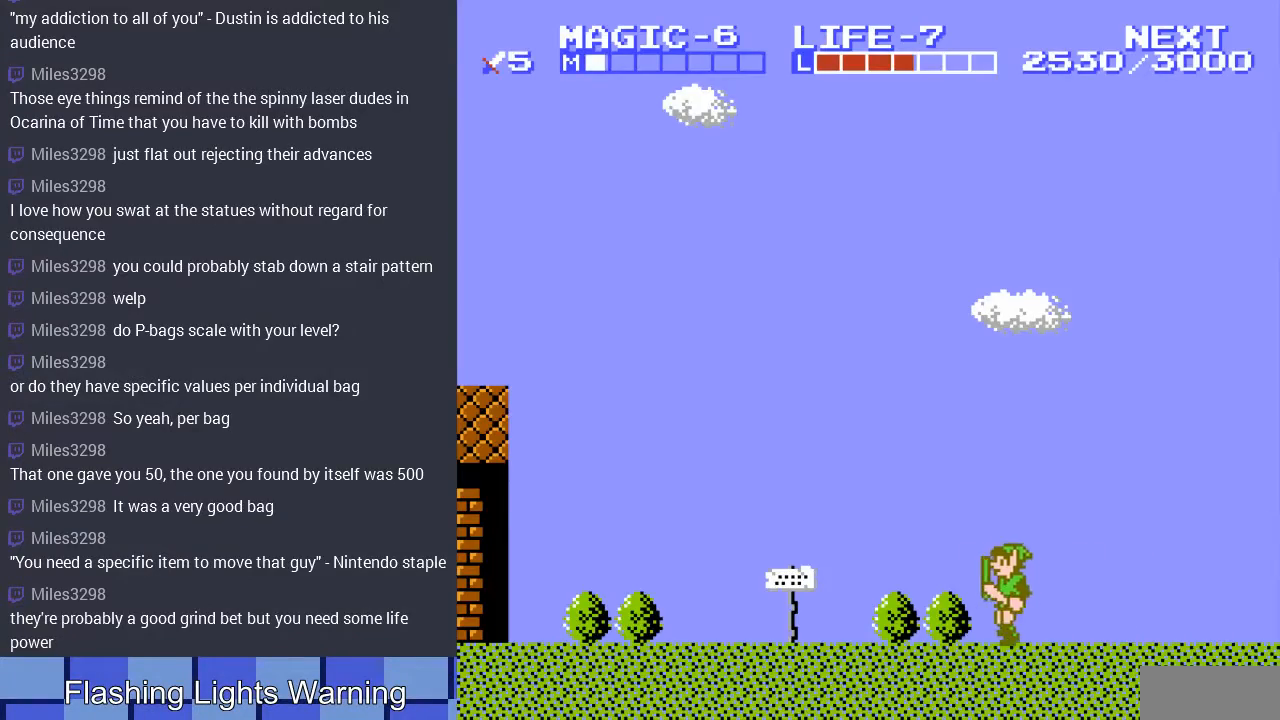
{"buttons": ["DPAD_LEFT"], "events": [[267, "A", "down"], [433, "A", "up"]]}
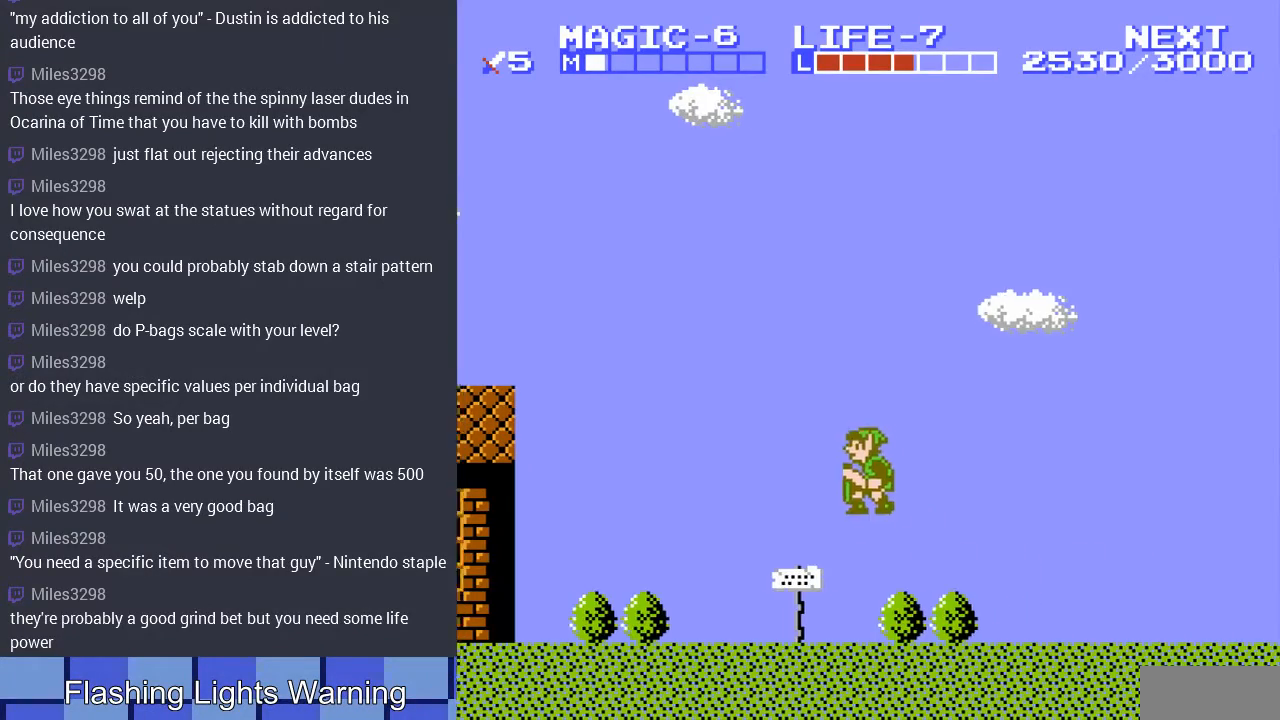
{"buttons": ["A", "DPAD_LEFT"], "events": [[467, "A", "down"]]}
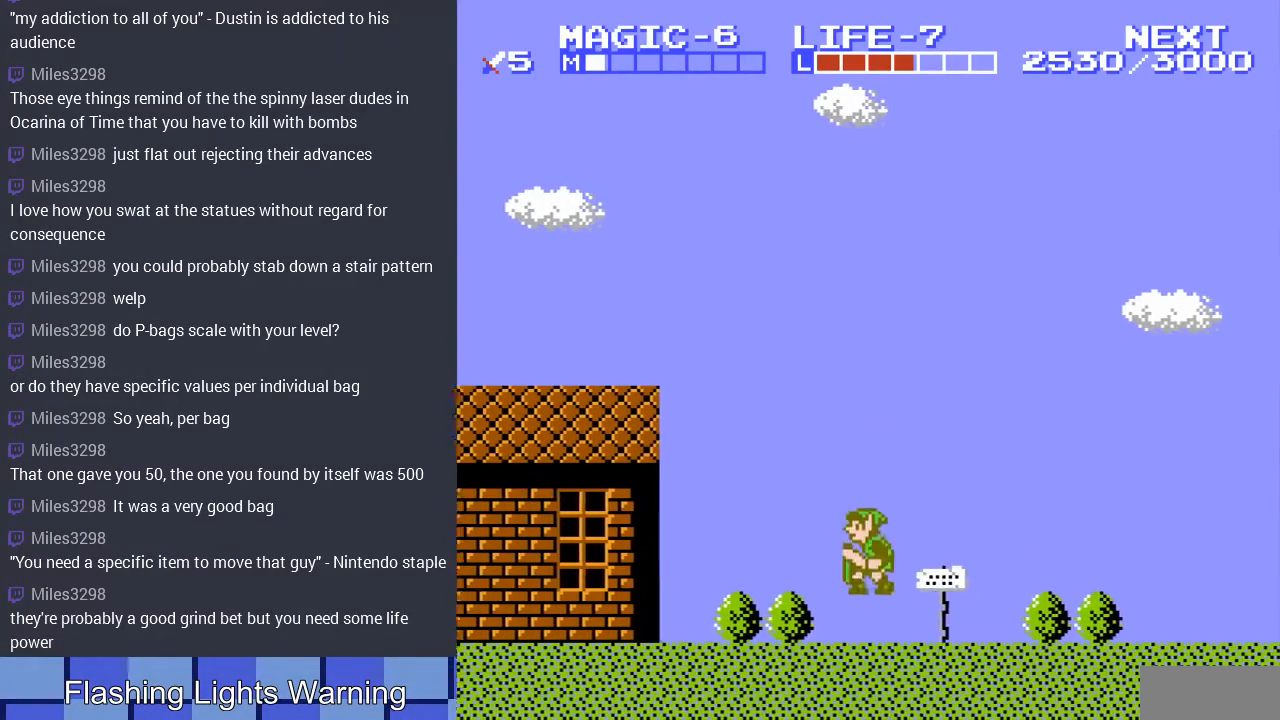
{"buttons": ["DPAD_LEFT"], "events": [[67, "A", "up"]]}
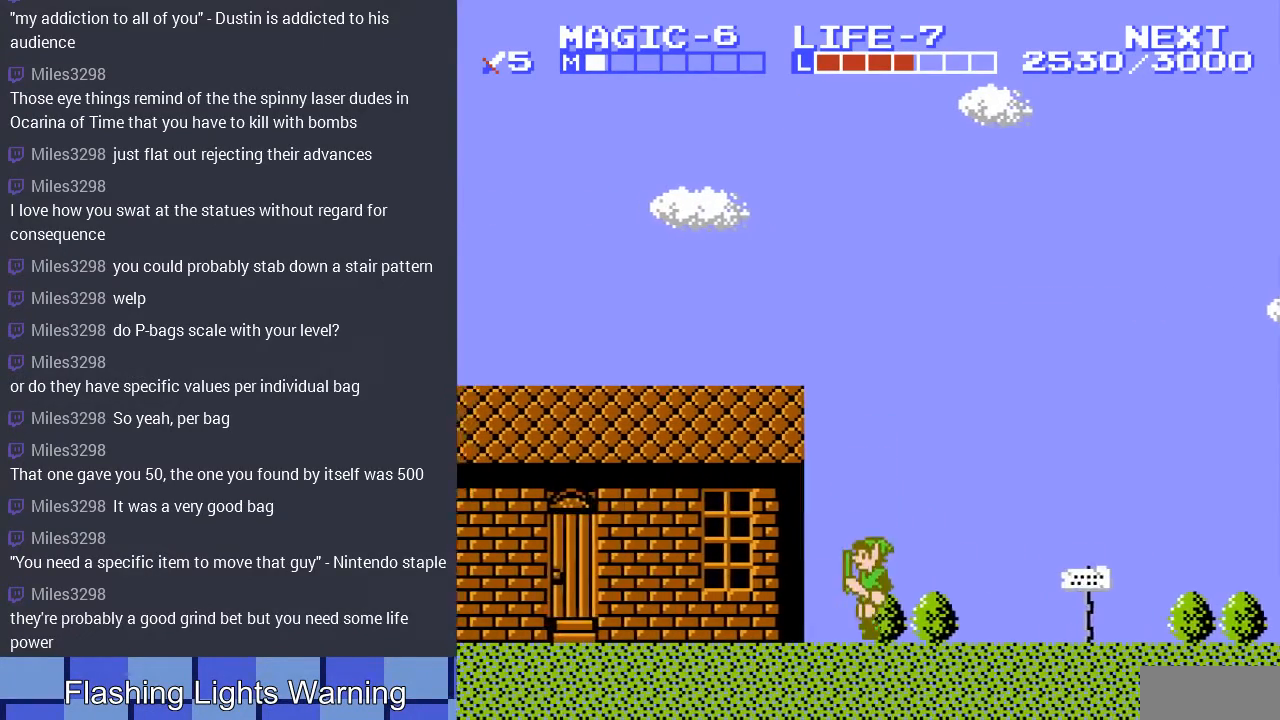
{"buttons": ["DPAD_LEFT"], "events": [[67, "A", "down"], [133, "A", "up"]]}
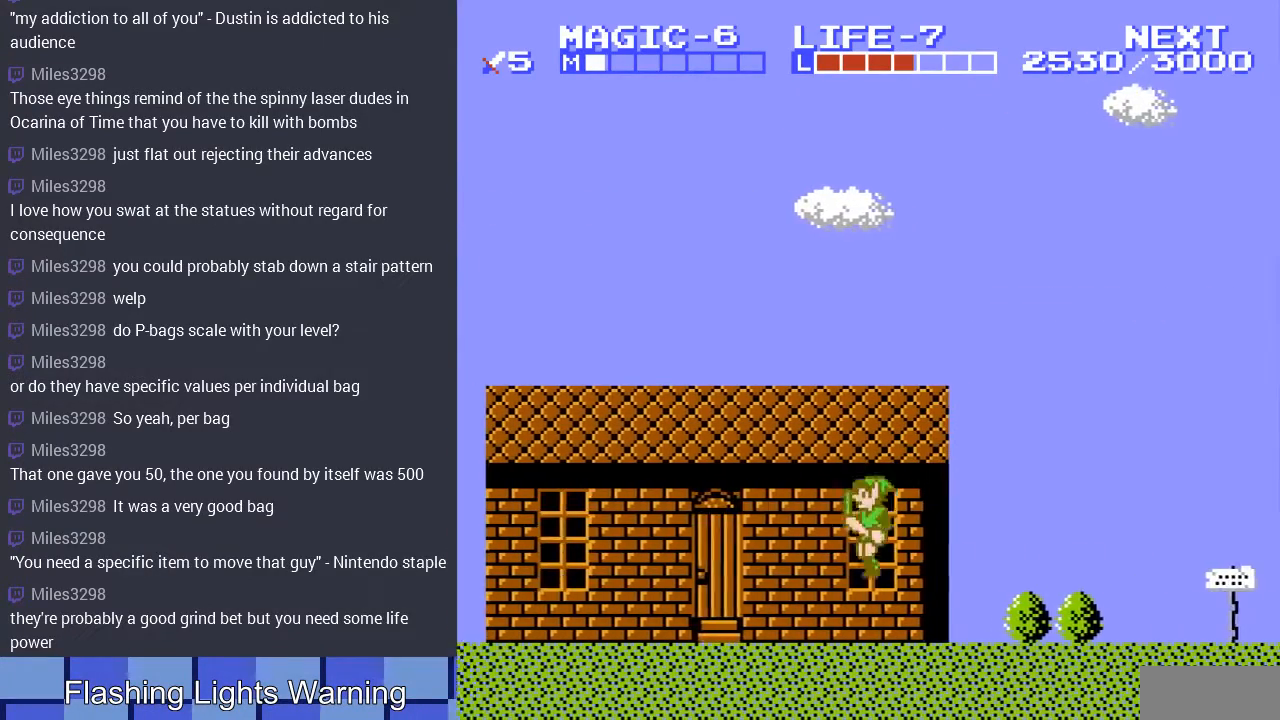
{"buttons": ["DPAD_LEFT"], "events": [[133, "A", "down"], [267, "A", "up"]]}
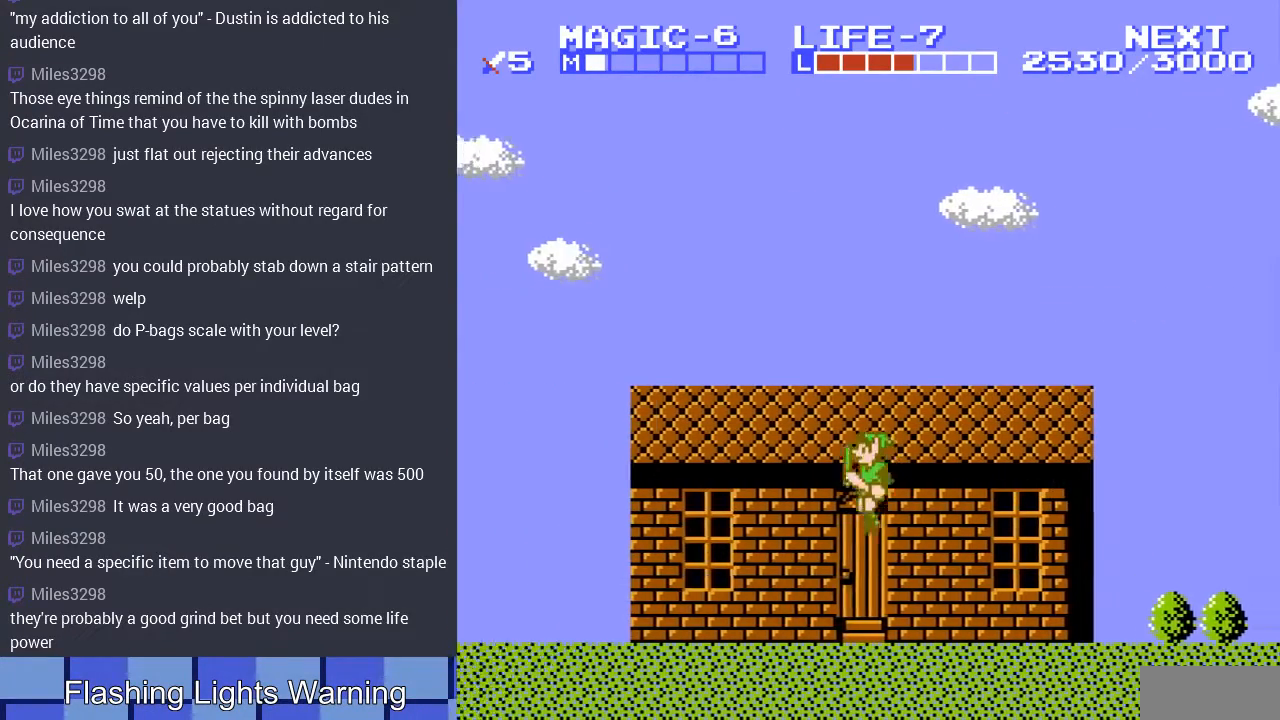
{"buttons": ["DPAD_LEFT"], "events": [[267, "A", "down"], [400, "A", "up"]]}
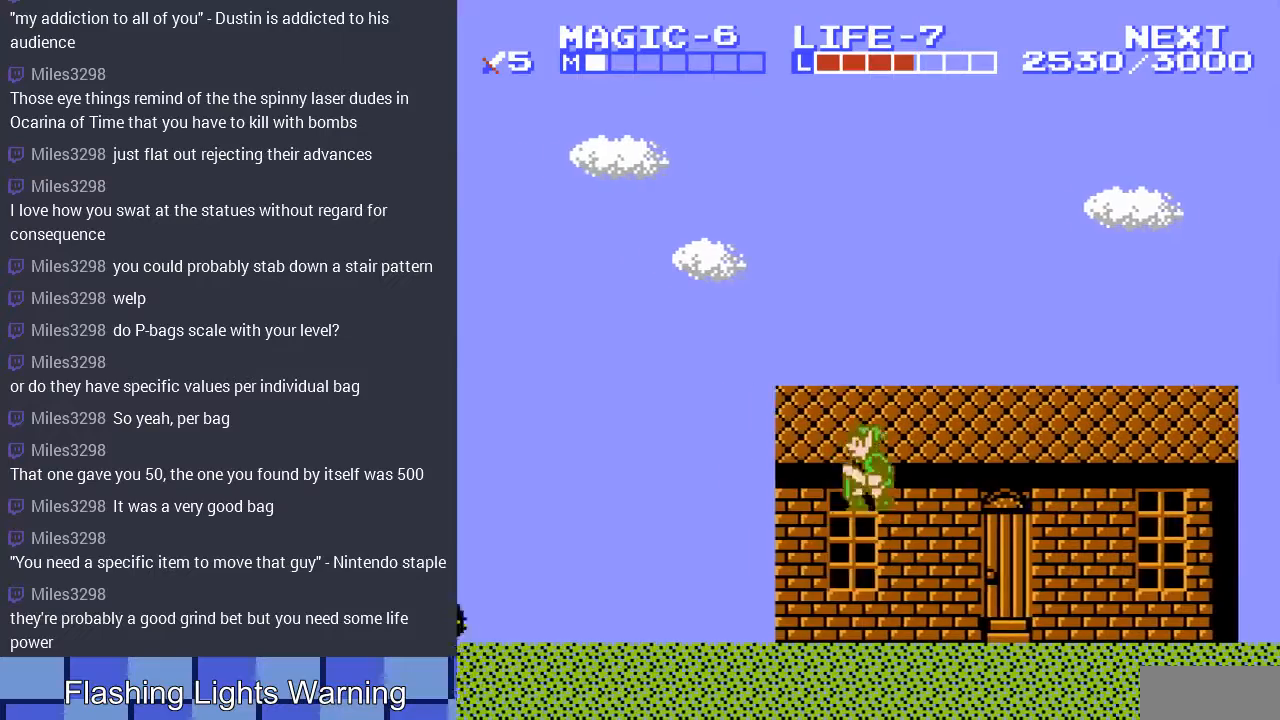
{"buttons": ["DPAD_LEFT"], "events": [[367, "A", "down"], [467, "A", "up"]]}
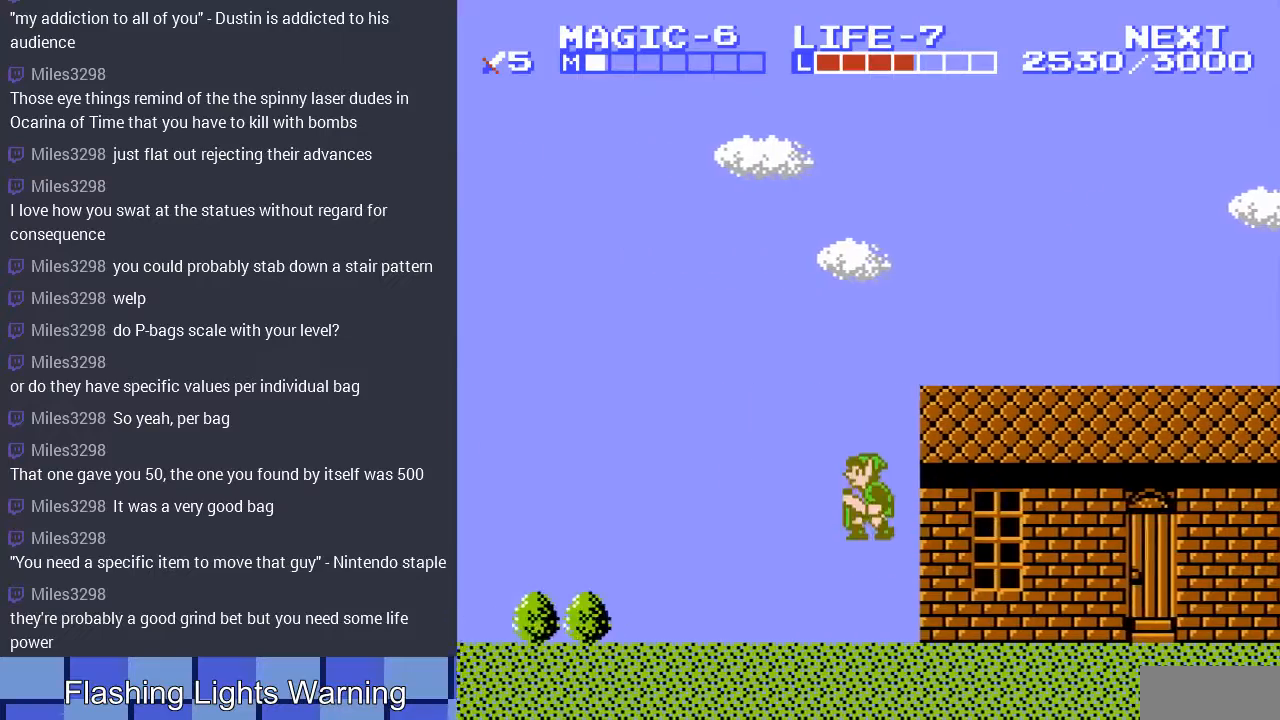
{"buttons": ["DPAD_LEFT"], "events": [[100, "DPAD_LEFT", "up"], [433, "DPAD_LEFT", "down"]]}
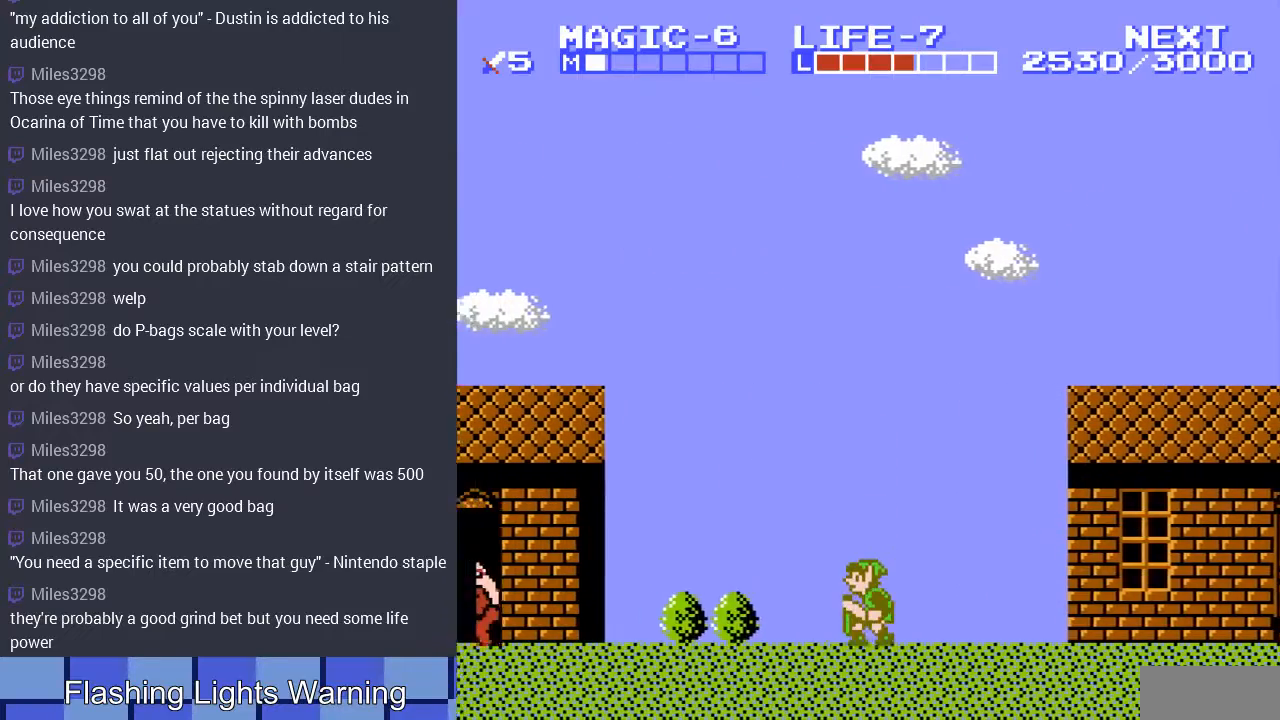
{"buttons": ["DPAD_LEFT"], "events": [[300, "A", "down"], [433, "A", "up"]]}
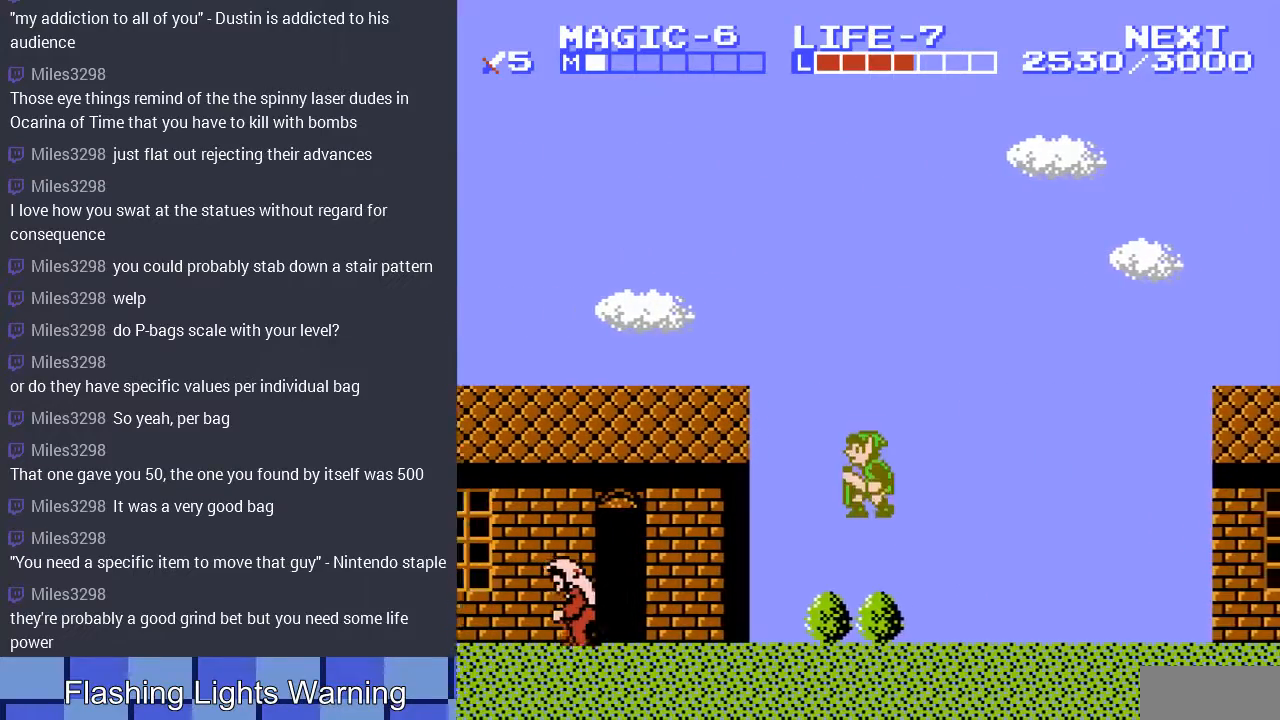
{"buttons": ["A", "DPAD_LEFT"], "events": [[367, "A", "down"]]}
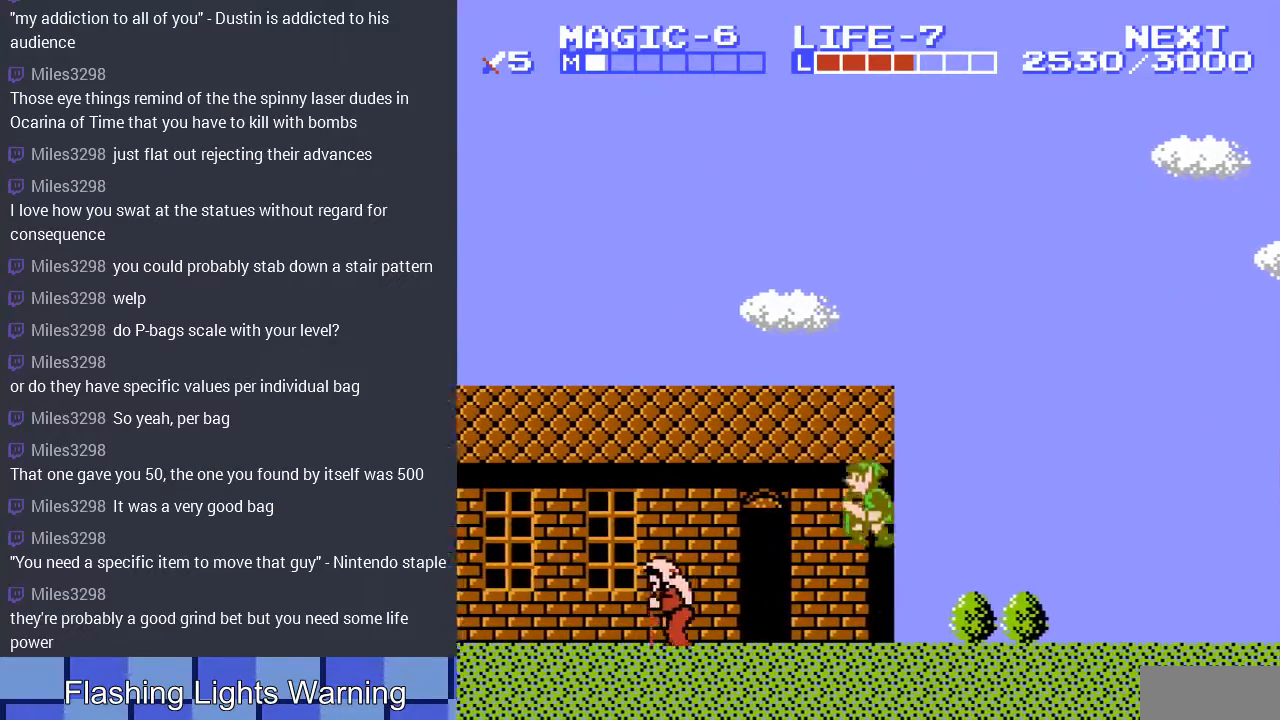
{"buttons": ["A", "DPAD_LEFT"], "events": [[33, "A", "up"], [467, "A", "down"]]}